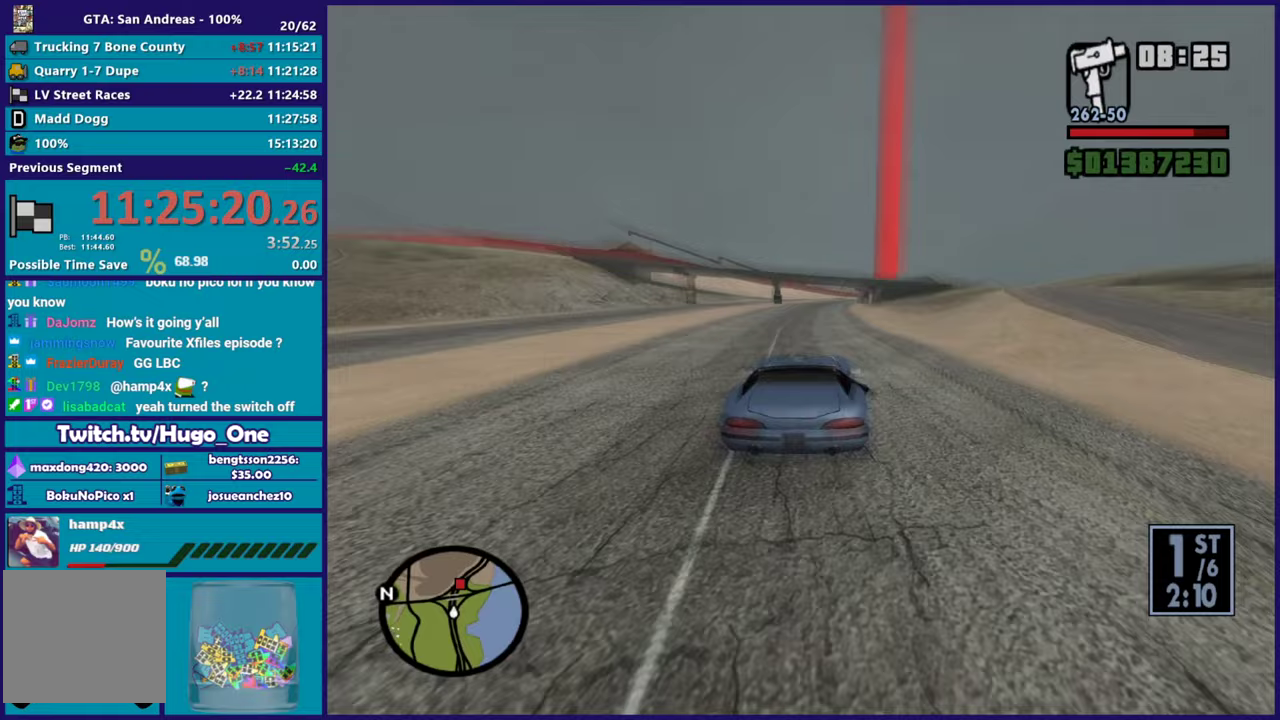
Gameplay with a controller (Xbox layout); each line is a JSON object with the inputs held at the frame after it. "button_events" lists button changes between this image and that frame as [ms after this image, input, new state], when the widget could be followed in between (sticks are given only as held states).
{"buttons": ["R2"], "left_stick": "center", "right_stick": "down-left", "button_events": []}
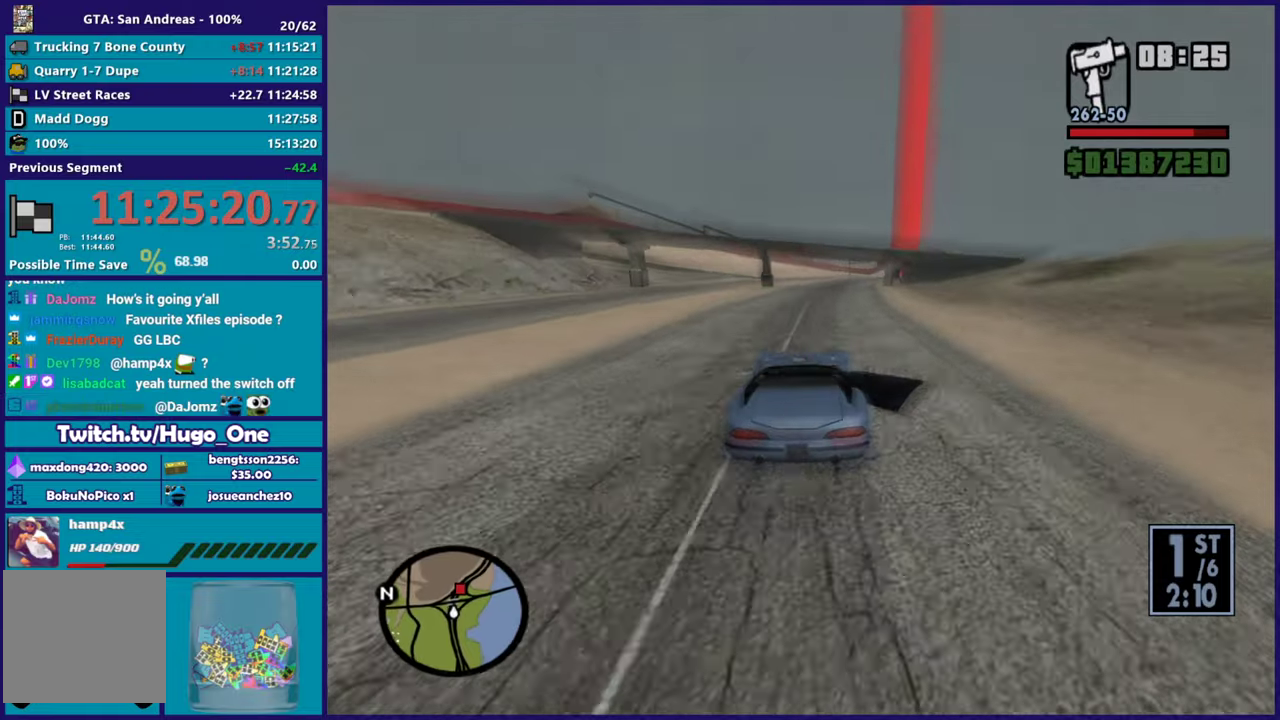
{"buttons": ["R2"], "left_stick": "right", "right_stick": "center", "button_events": []}
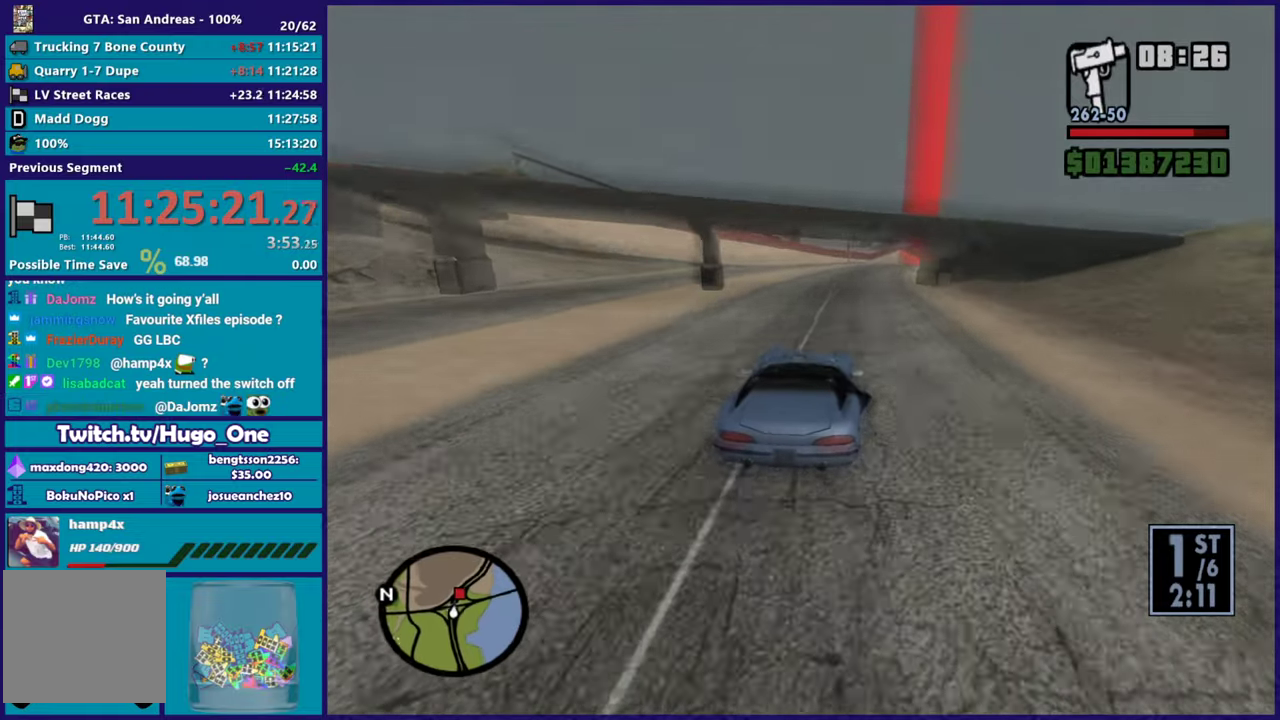
{"buttons": ["R2"], "left_stick": "center", "right_stick": "center", "button_events": []}
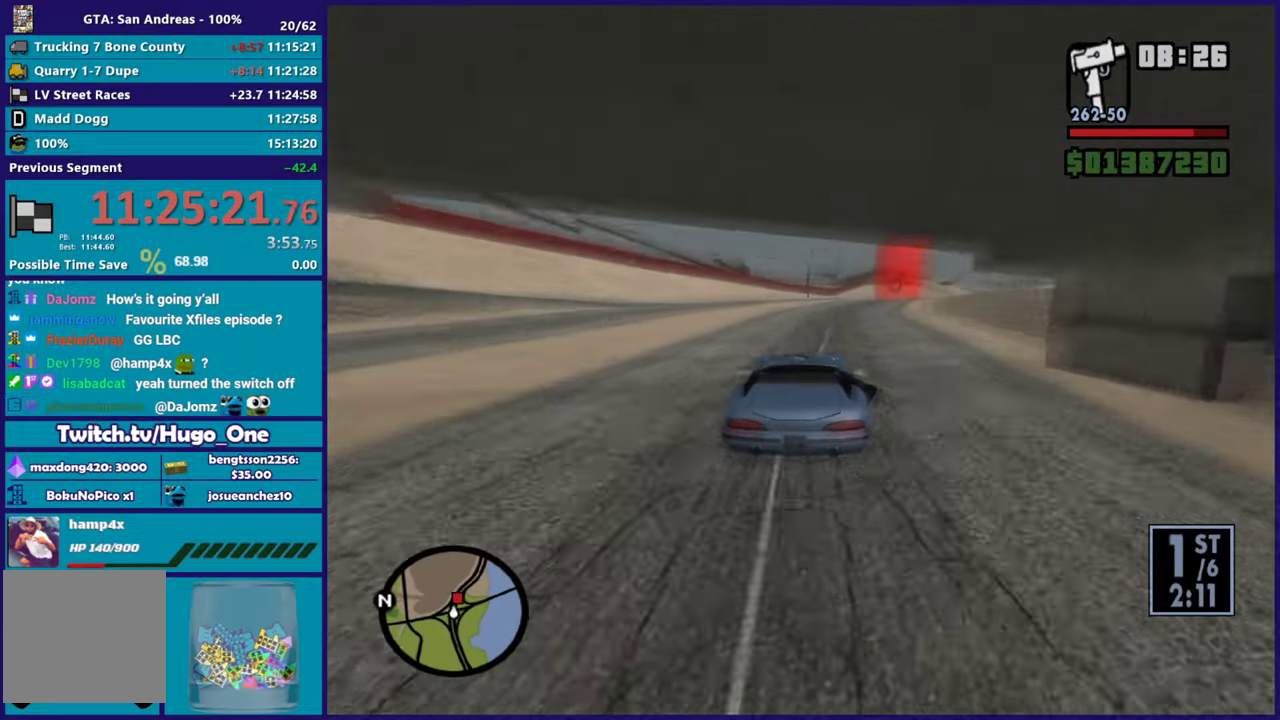
{"buttons": ["R2"], "left_stick": "center", "right_stick": "down", "button_events": []}
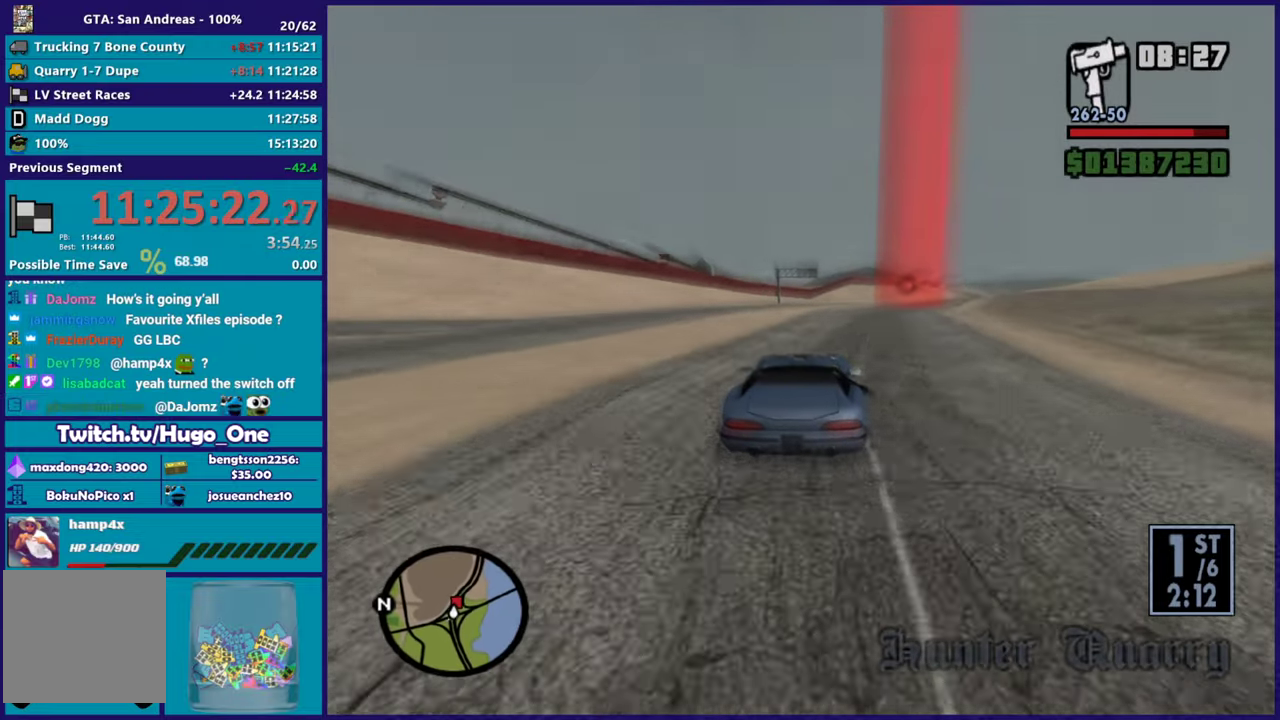
{"buttons": ["R2"], "left_stick": "right", "right_stick": "down-right", "button_events": [[350, "R2", "up"], [501, "R2", "down"]]}
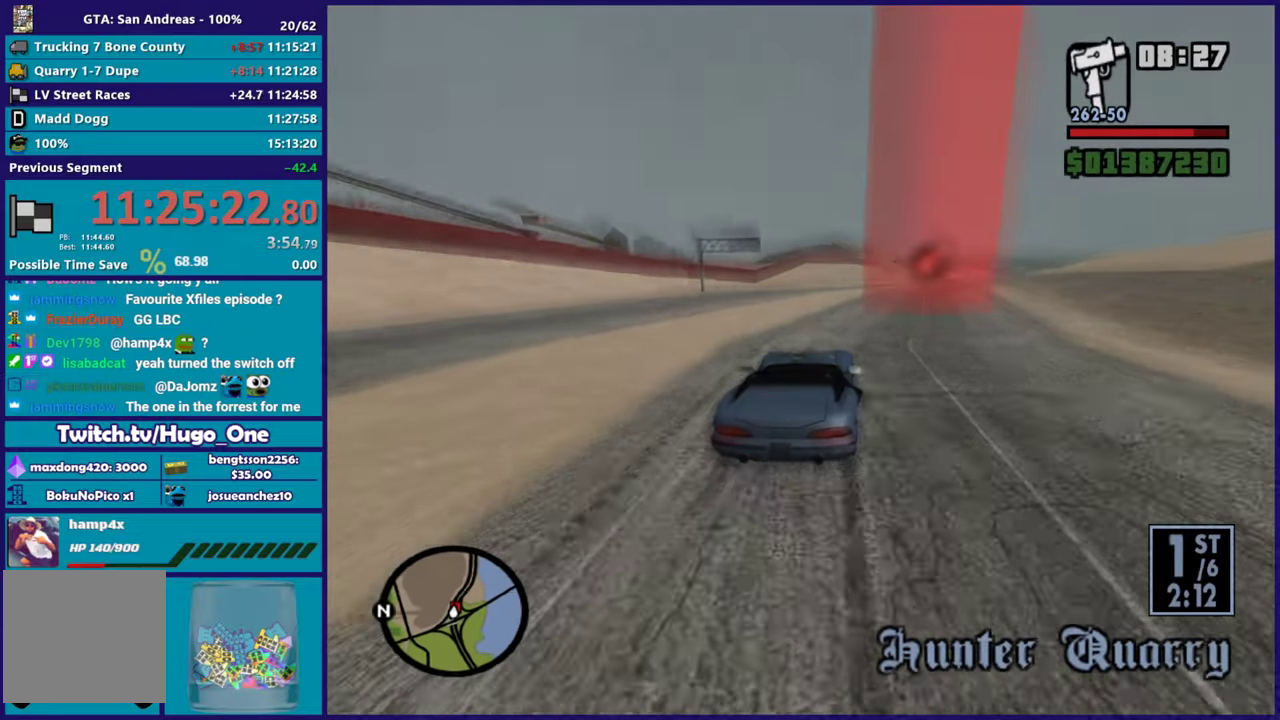
{"buttons": ["R2"], "left_stick": "left", "right_stick": "down-right", "button_events": [[183, "R2", "up"], [266, "R2", "down"]]}
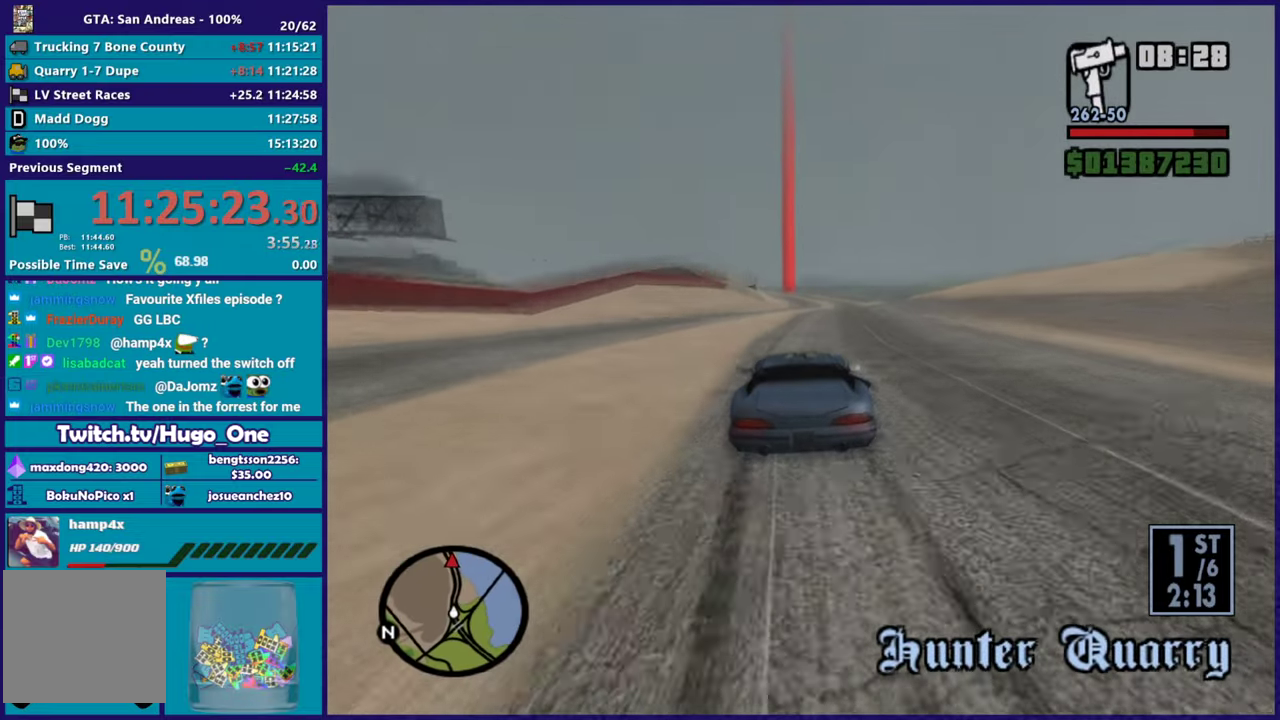
{"buttons": ["R2"], "left_stick": "left", "right_stick": "down-left", "button_events": []}
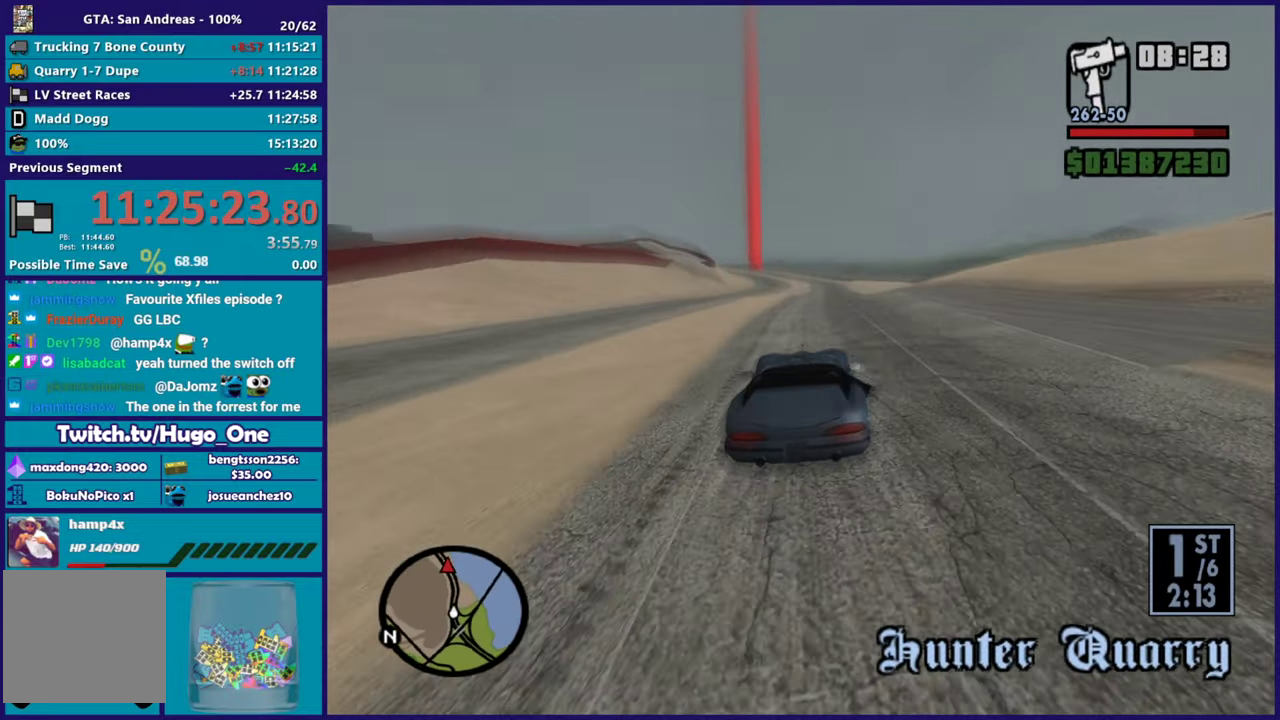
{"buttons": ["R2"], "left_stick": "down-right", "right_stick": "down-left", "button_events": []}
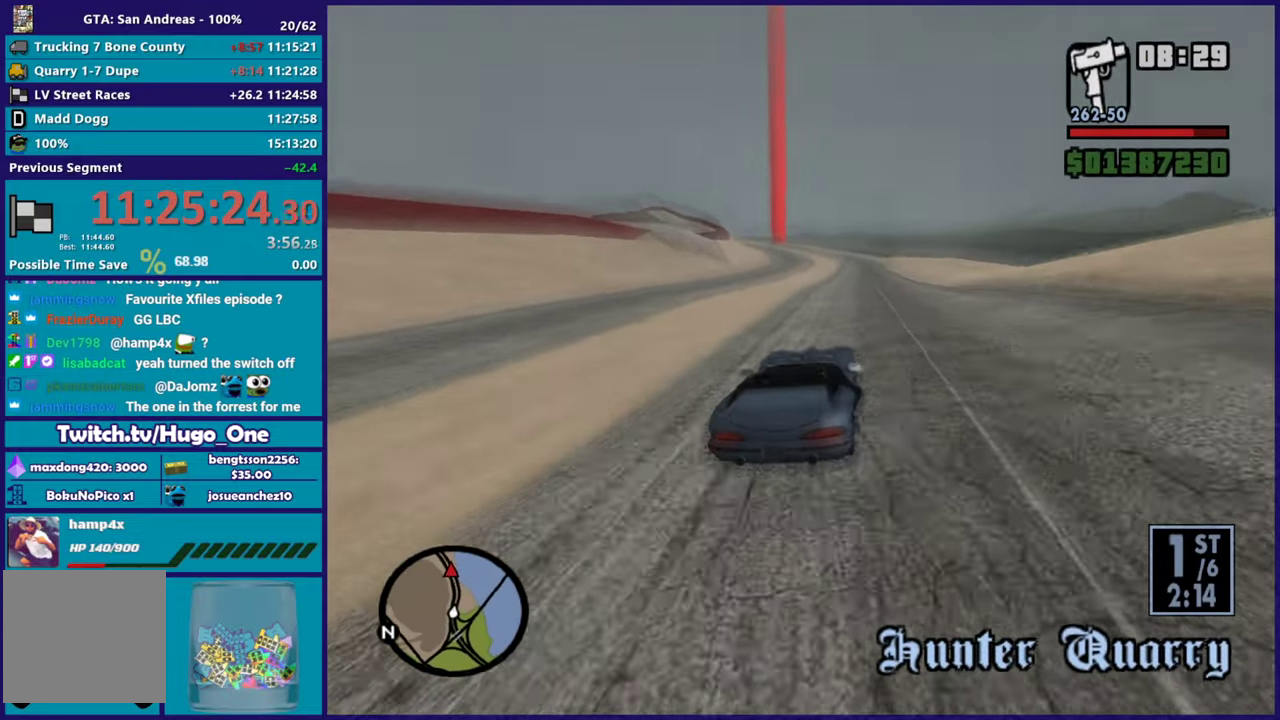
{"buttons": ["R2"], "left_stick": "up-left", "right_stick": "down-left", "button_events": []}
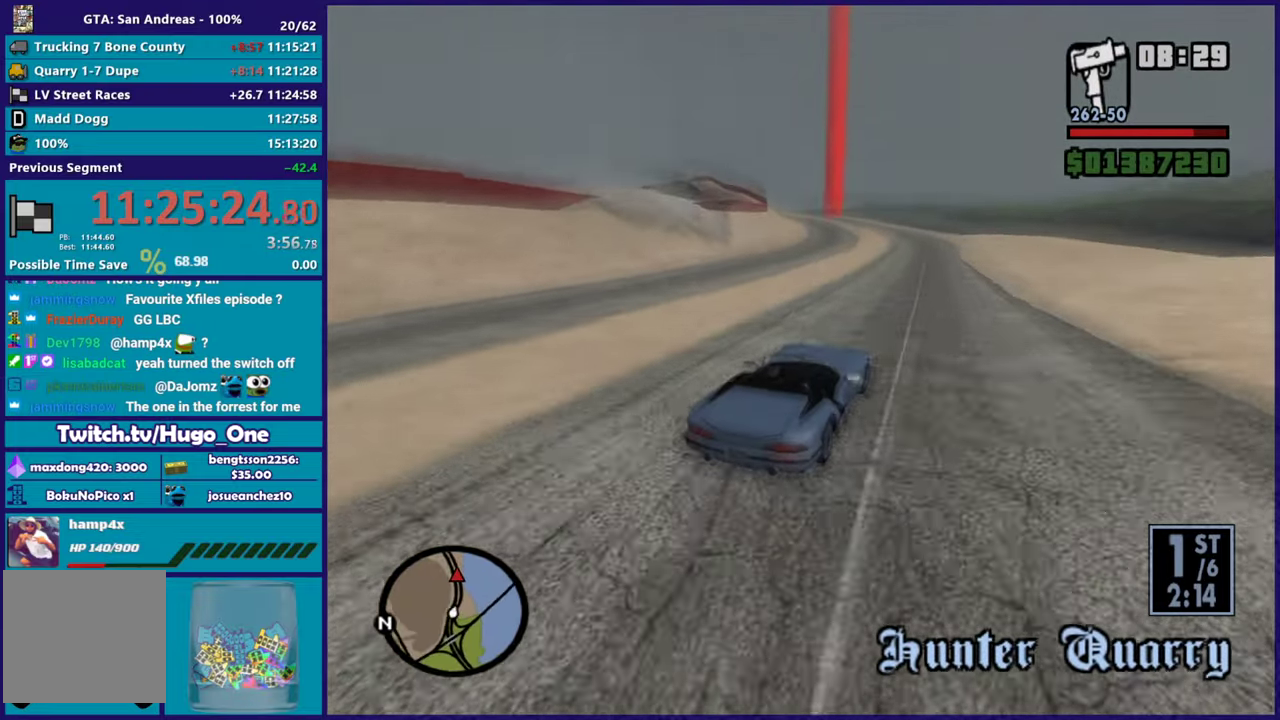
{"buttons": ["R2"], "left_stick": "center", "right_stick": "down-left", "button_events": []}
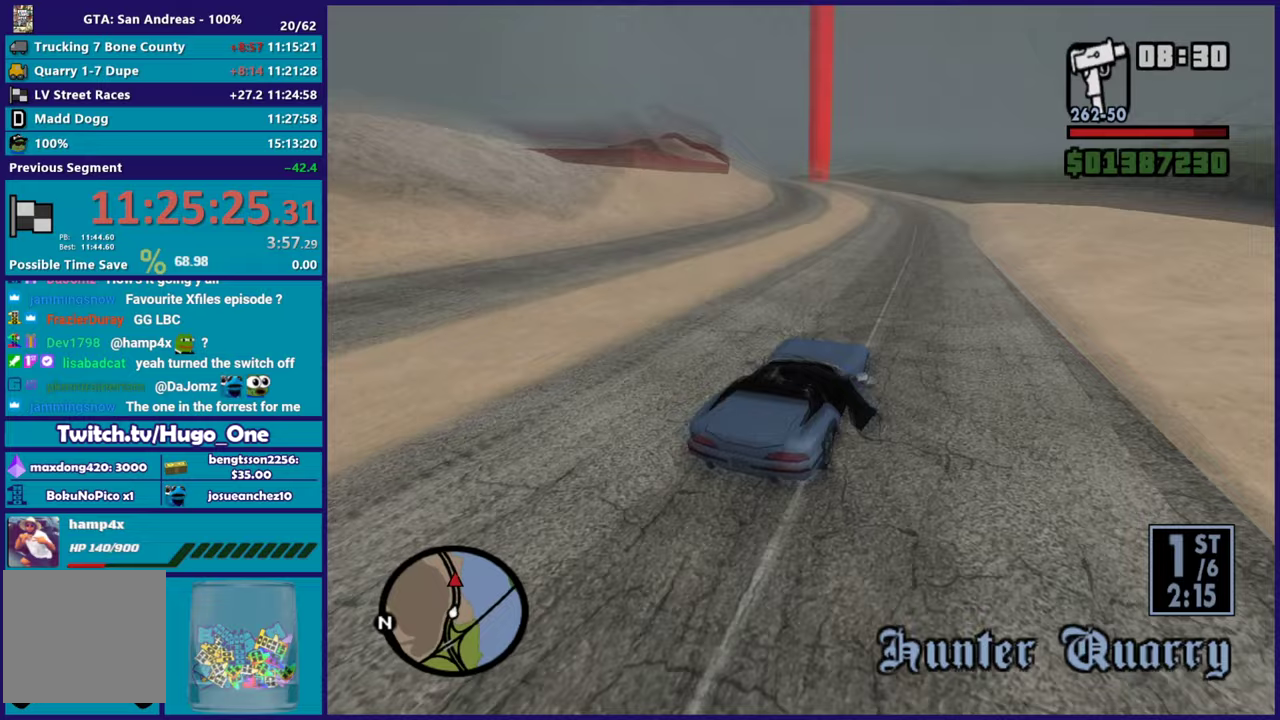
{"buttons": ["R2"], "left_stick": "left", "right_stick": "down-left", "button_events": []}
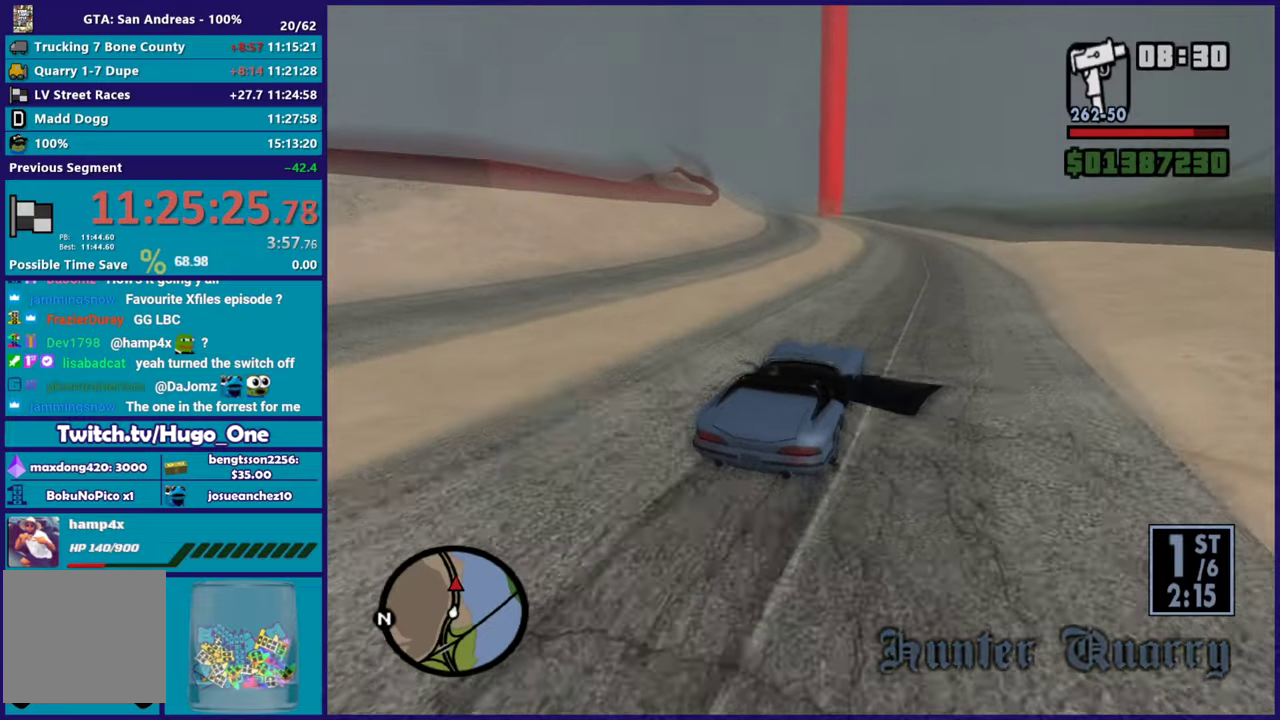
{"buttons": ["R2"], "left_stick": "center", "right_stick": "down-left", "button_events": []}
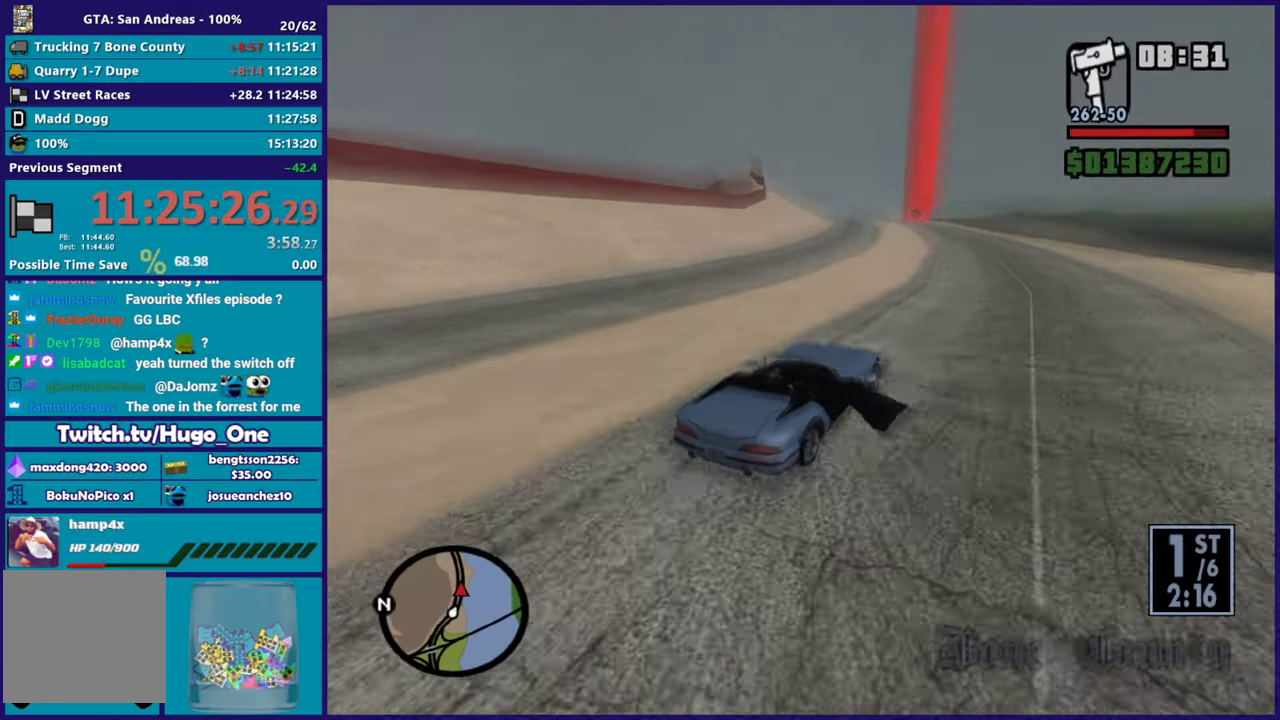
{"buttons": ["R2"], "left_stick": "left", "right_stick": "down-left", "button_events": []}
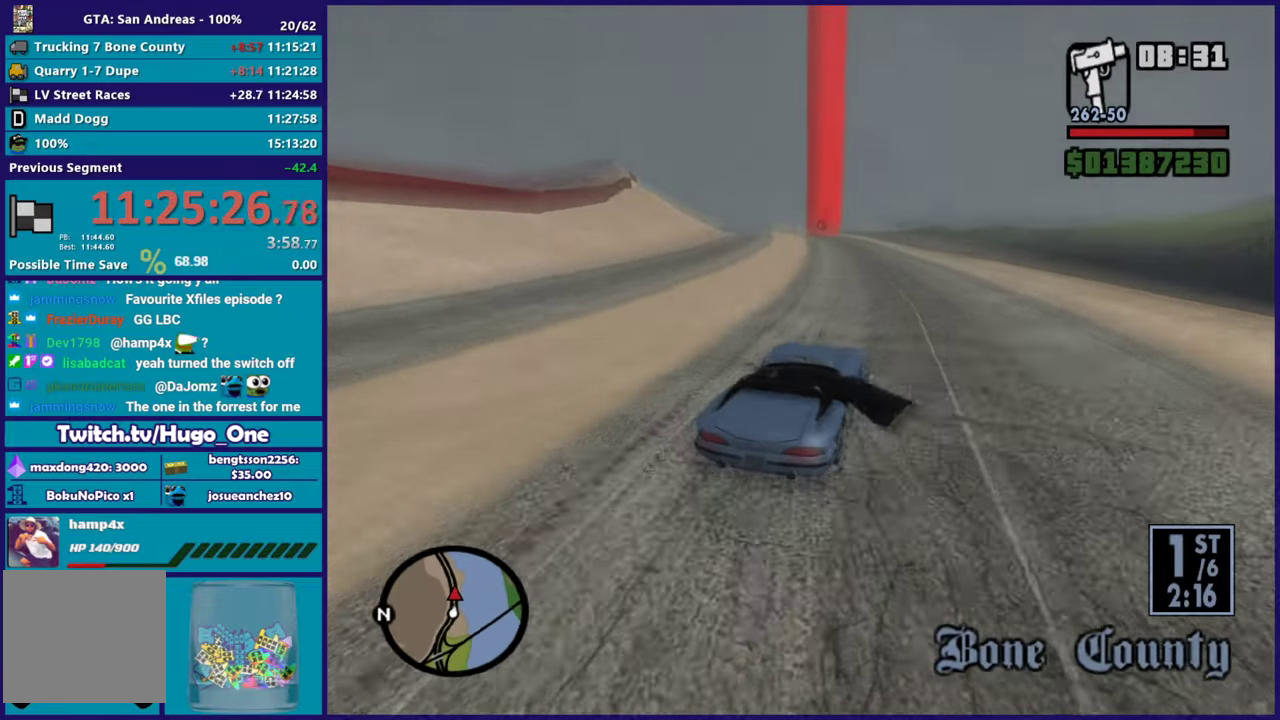
{"buttons": ["R2"], "left_stick": "right", "right_stick": "down-left", "button_events": [[417, "R2", "up"], [500, "R2", "down"]]}
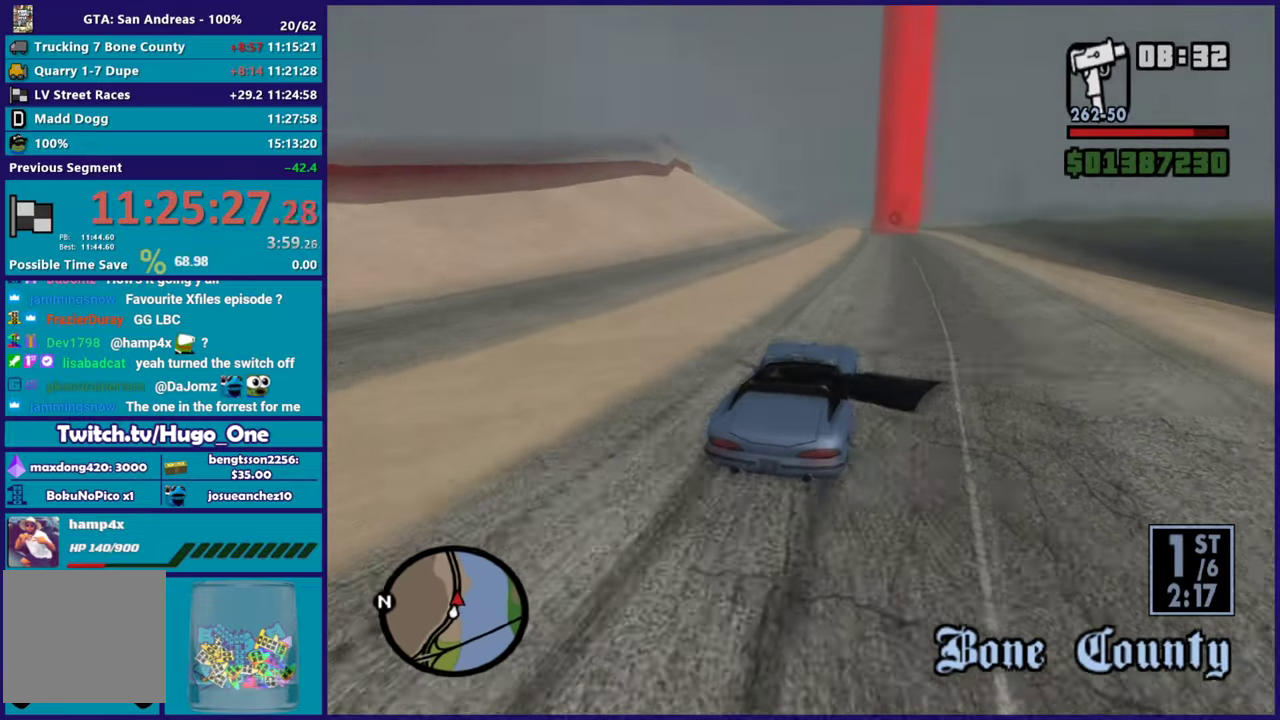
{"buttons": ["R2"], "left_stick": "center", "right_stick": "down-left", "button_events": []}
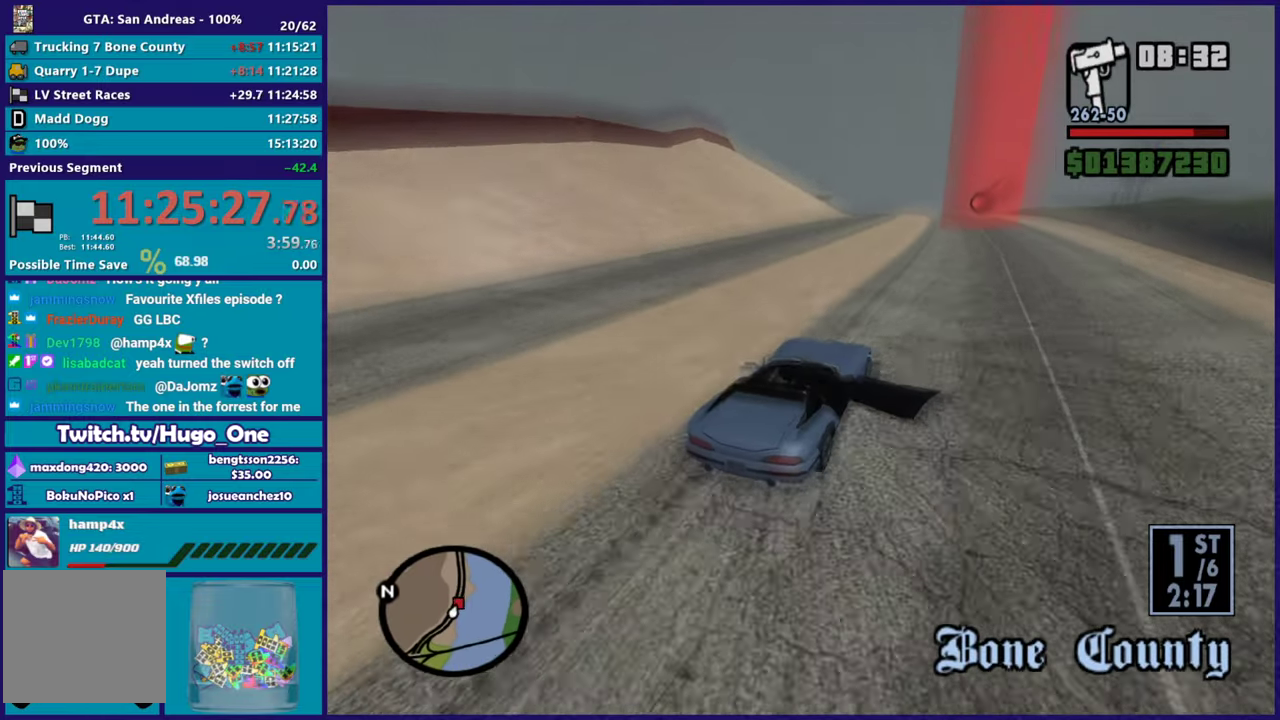
{"buttons": ["R2"], "left_stick": "down-right", "right_stick": "down-left", "button_events": []}
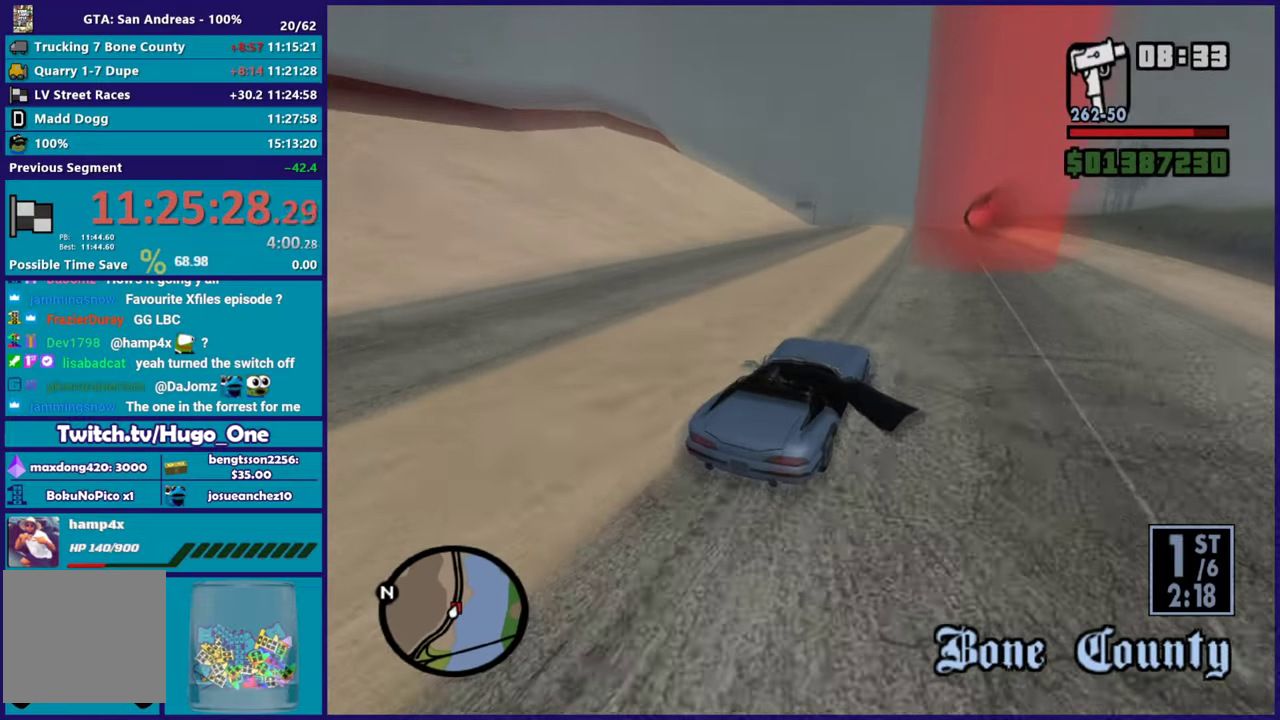
{"buttons": ["R2"], "left_stick": "left", "right_stick": "down-left", "button_events": []}
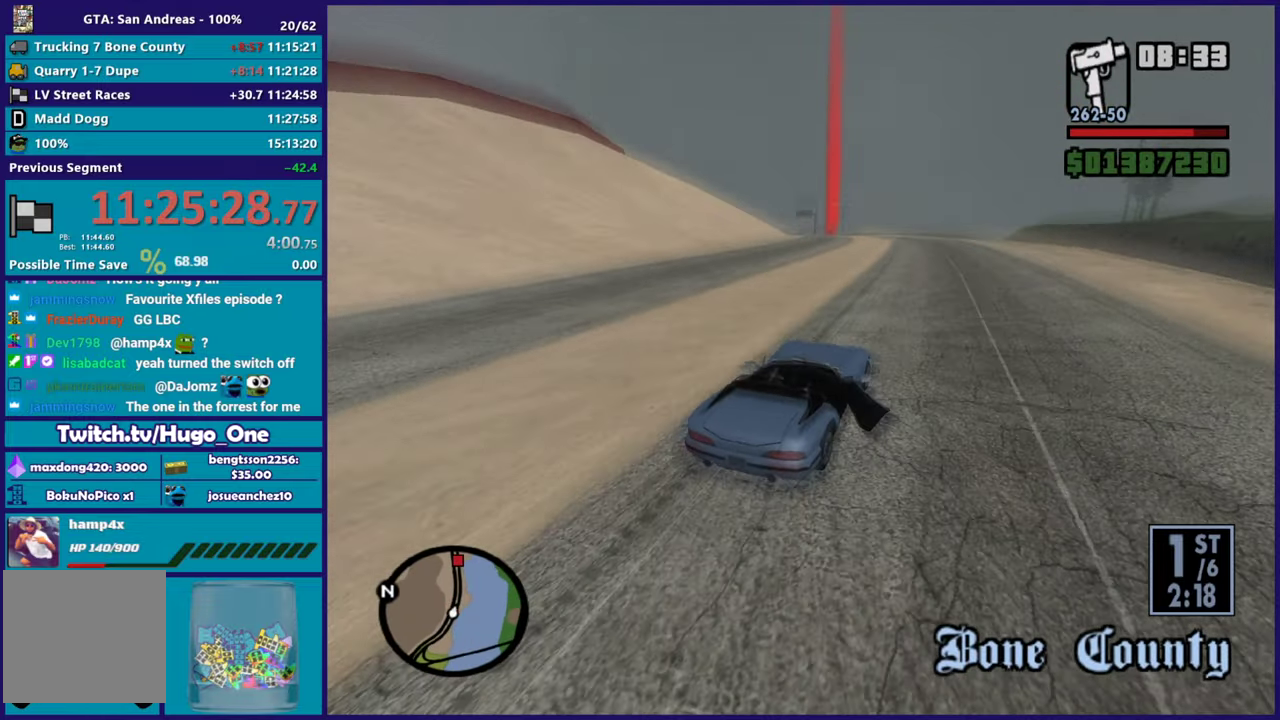
{"buttons": ["R2"], "left_stick": "up-left", "right_stick": "down-left", "button_events": []}
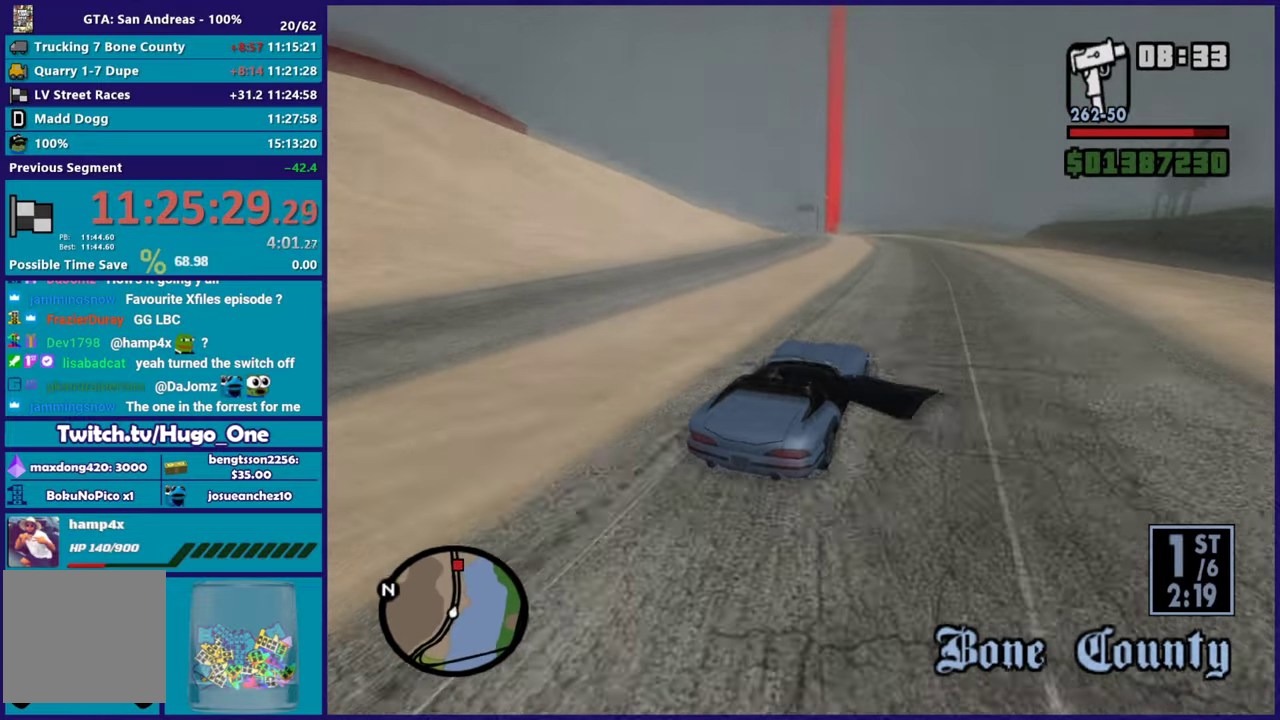
{"buttons": ["R2"], "left_stick": "right", "right_stick": "down-left", "button_events": []}
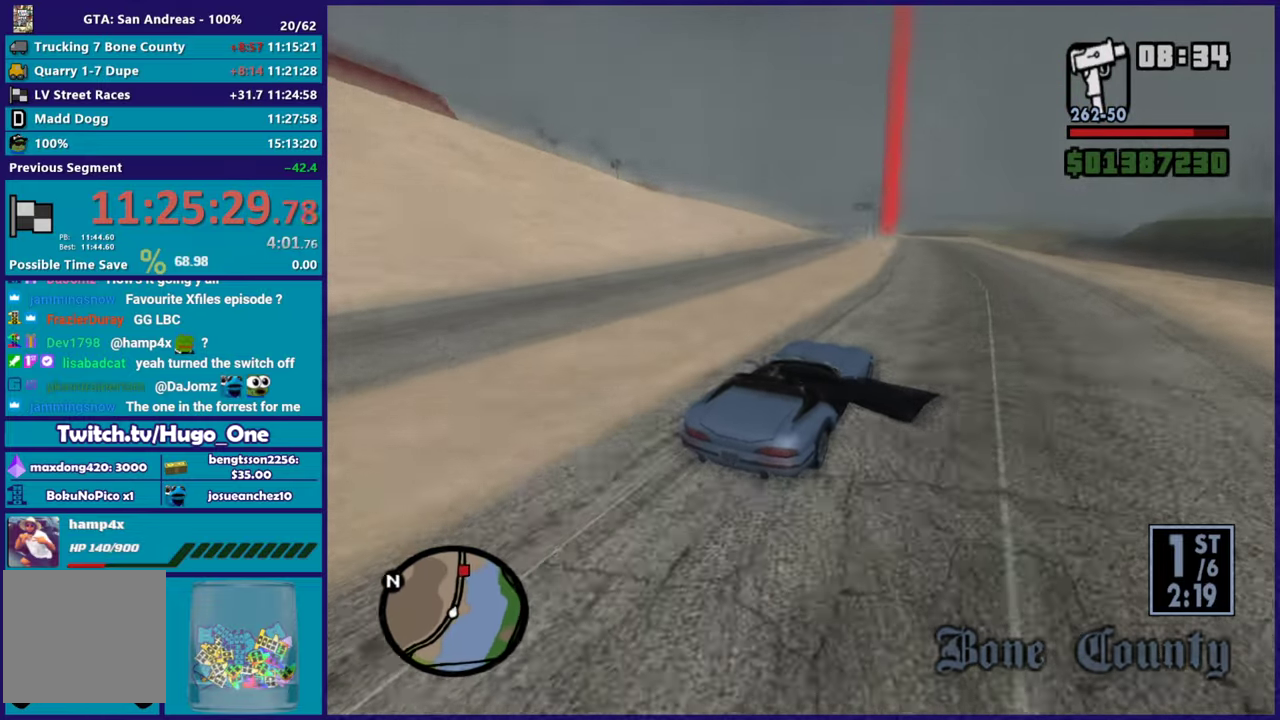
{"buttons": ["R2"], "left_stick": "left", "right_stick": "down-left", "button_events": [[283, "R2", "up"], [400, "R2", "down"]]}
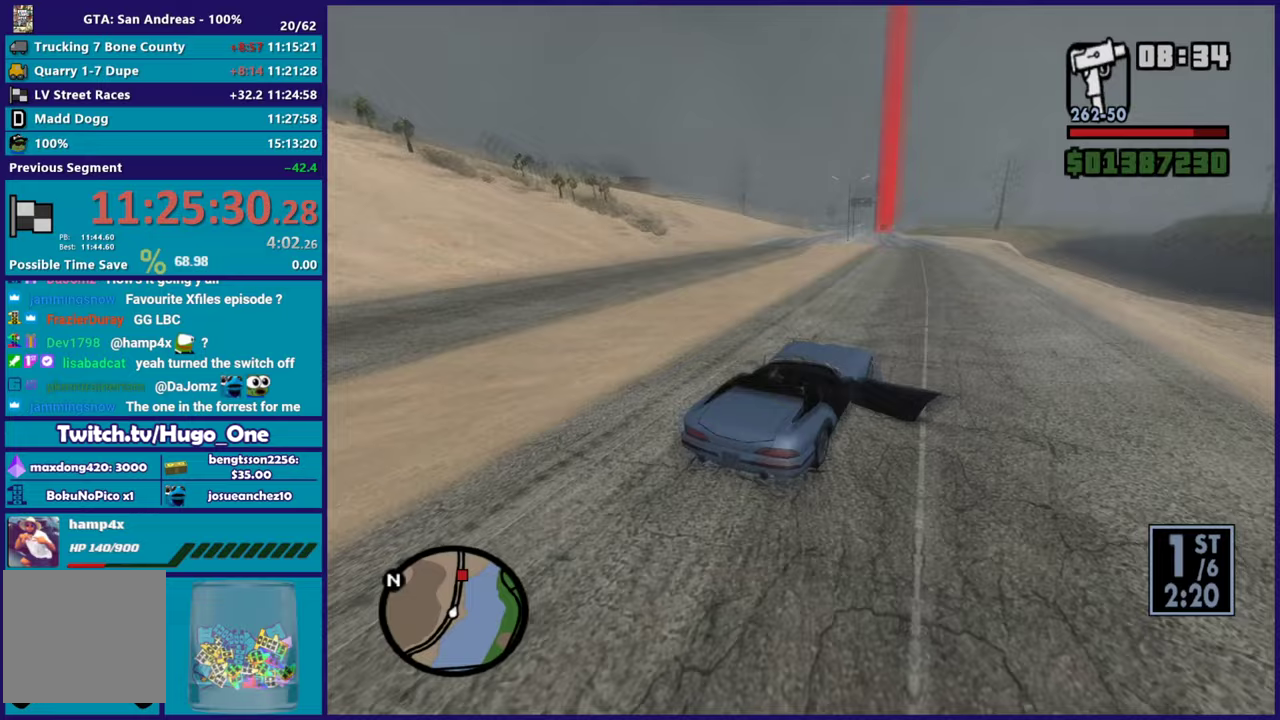
{"buttons": ["R2"], "left_stick": "center", "right_stick": "down-left", "button_events": [[284, "R2", "up"], [367, "R2", "down"]]}
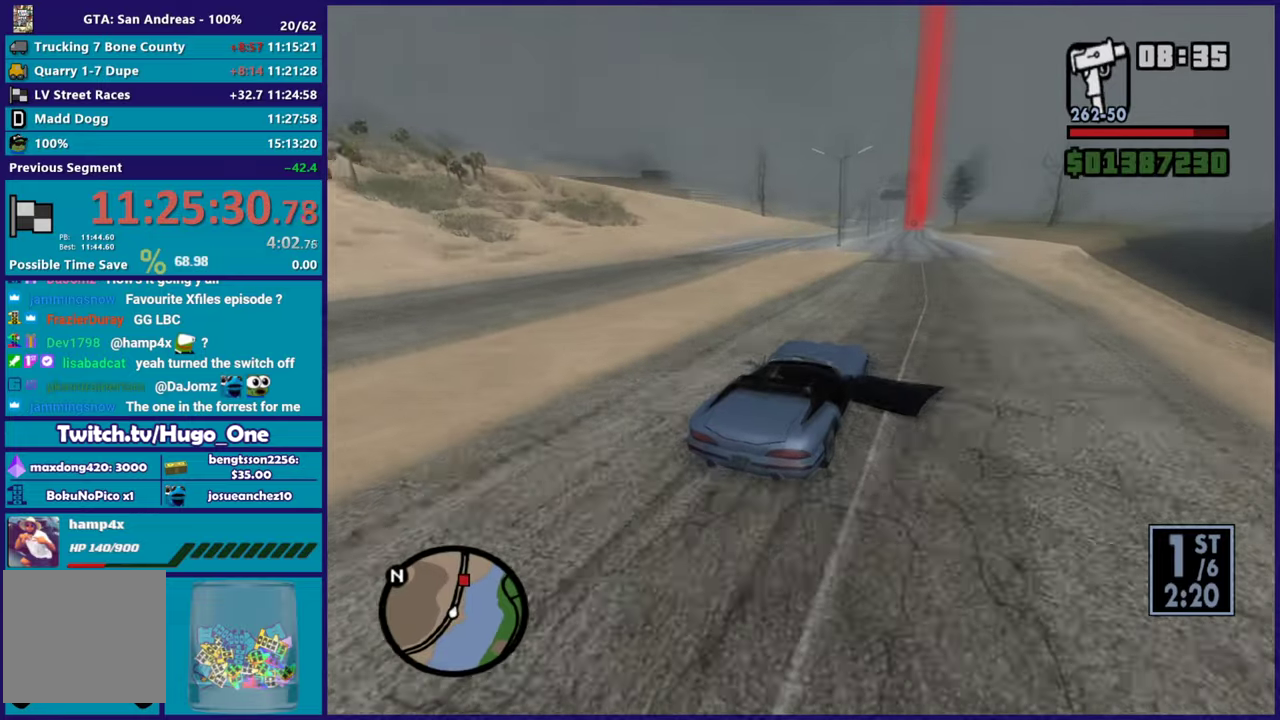
{"buttons": ["R2"], "left_stick": "center", "right_stick": "center", "button_events": []}